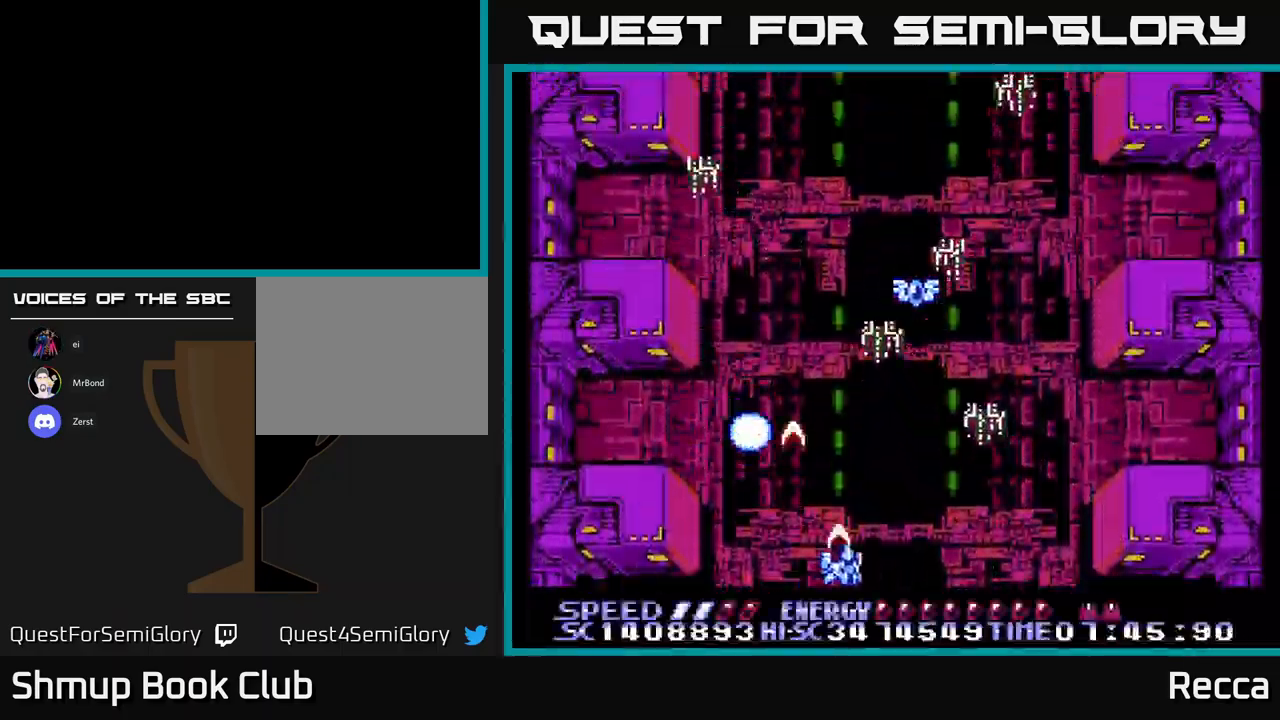
Gameplay with a controller (Xbox layout); each line is a JSON object with the inputs held at the frame after it. "events" lists button and stick changes between this image and that frame as [ms after this image, input, new state], when the widget could be followed in between. Not read: left_stick right_stick.
{"buttons": ["X", "DPAD_LEFT"], "events": [[350, "DPAD_DOWN", "down"], [367, "DPAD_RIGHT", "up"], [417, "DPAD_LEFT", "down"], [467, "DPAD_DOWN", "up"]]}
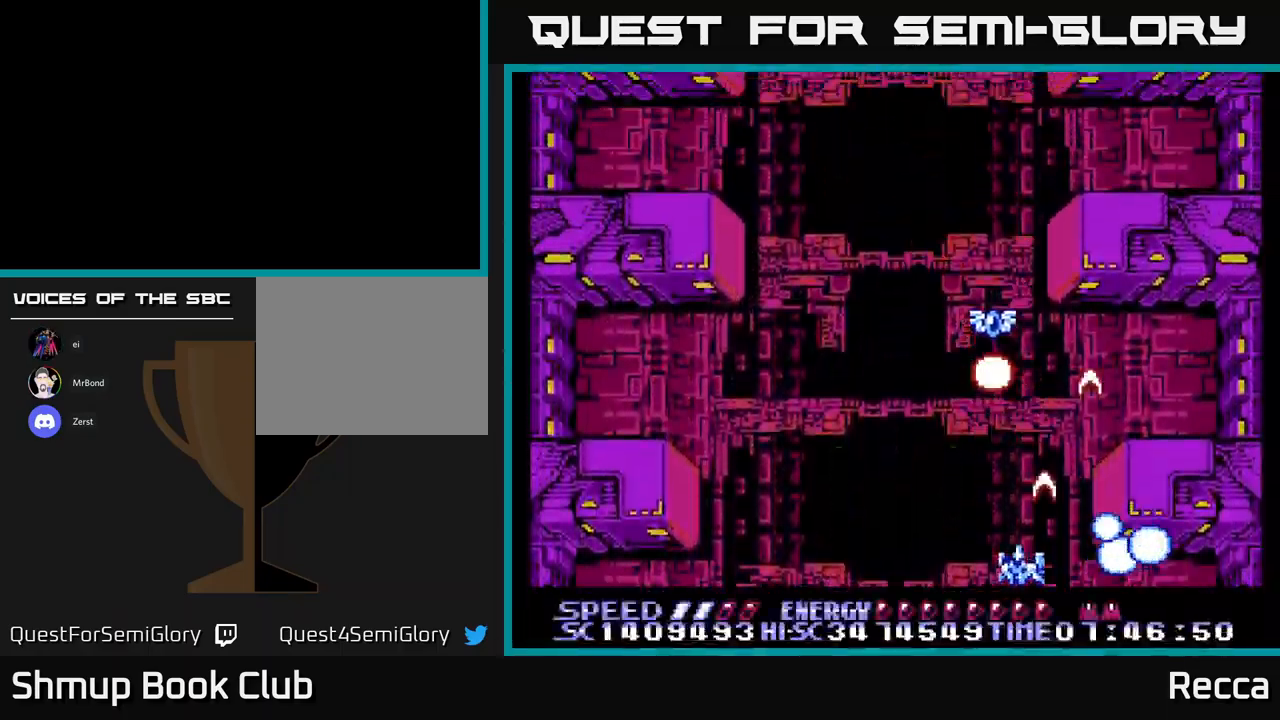
{"buttons": ["X", "DPAD_UP", "DPAD_RIGHT"], "events": [[167, "DPAD_LEFT", "up"], [183, "DPAD_UP", "down"], [267, "DPAD_LEFT", "down"], [333, "DPAD_LEFT", "up"], [367, "DPAD_RIGHT", "down"]]}
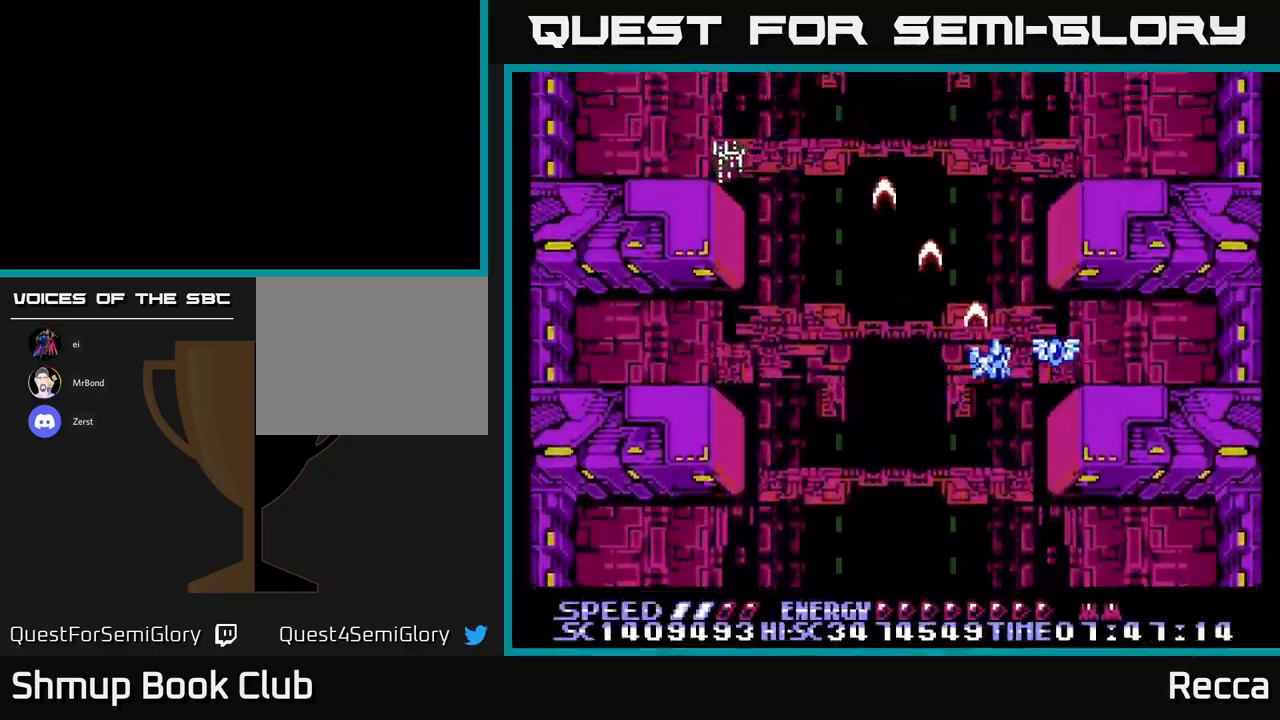
{"buttons": ["X", "DPAD_LEFT"], "events": [[67, "DPAD_RIGHT", "up"], [67, "DPAD_UP", "up"], [100, "DPAD_DOWN", "down"], [100, "DPAD_LEFT", "down"], [283, "DPAD_DOWN", "up"]]}
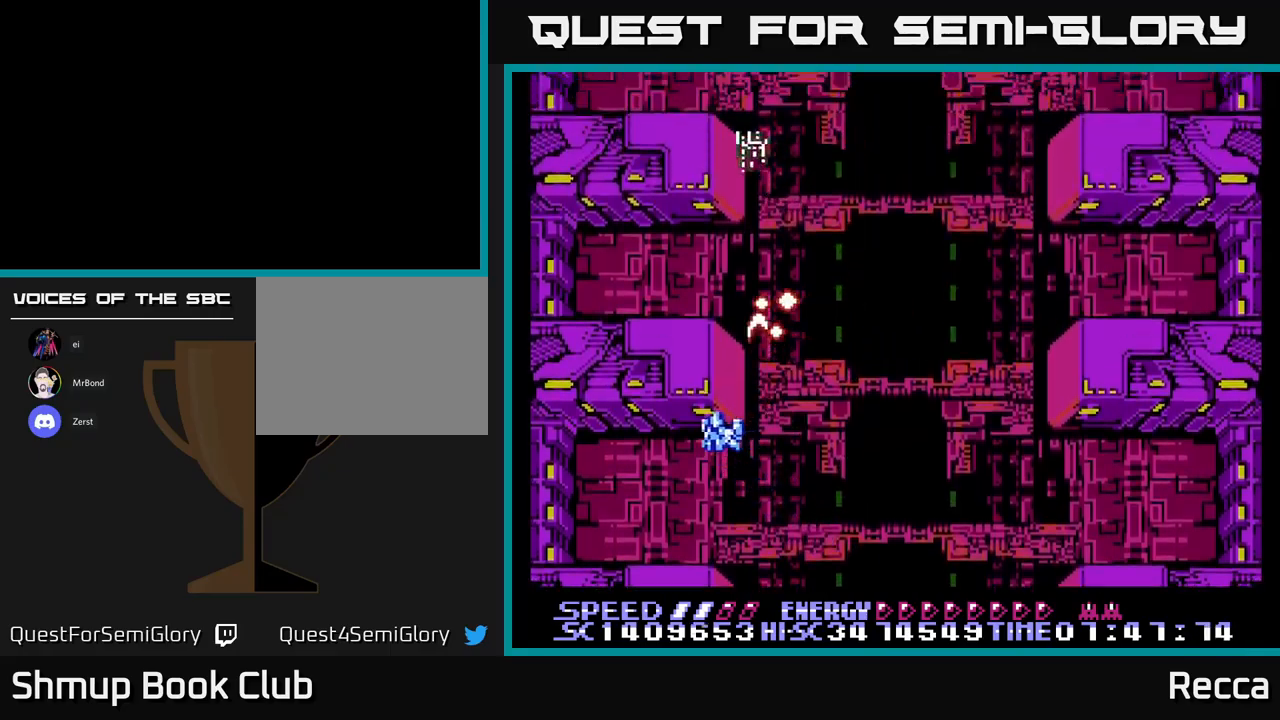
{"buttons": ["X", "DPAD_LEFT"], "events": [[17, "DPAD_LEFT", "up"], [34, "DPAD_DOWN", "down"], [50, "DPAD_RIGHT", "down"], [67, "DPAD_DOWN", "up"], [384, "DPAD_DOWN", "down"], [417, "DPAD_RIGHT", "up"], [467, "DPAD_DOWN", "up"], [467, "DPAD_LEFT", "down"]]}
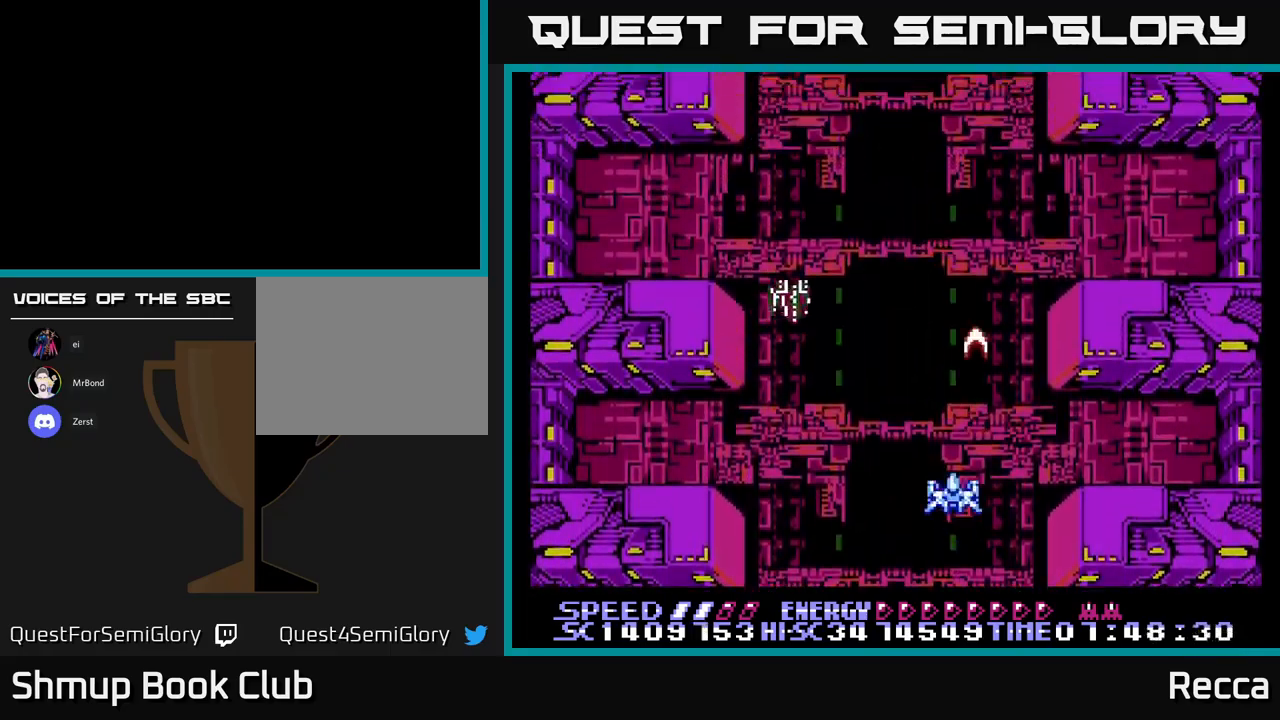
{"buttons": ["X", "DPAD_RIGHT"], "events": [[367, "DPAD_LEFT", "up"], [400, "DPAD_DOWN", "down"], [434, "DPAD_DOWN", "up"], [434, "DPAD_RIGHT", "down"]]}
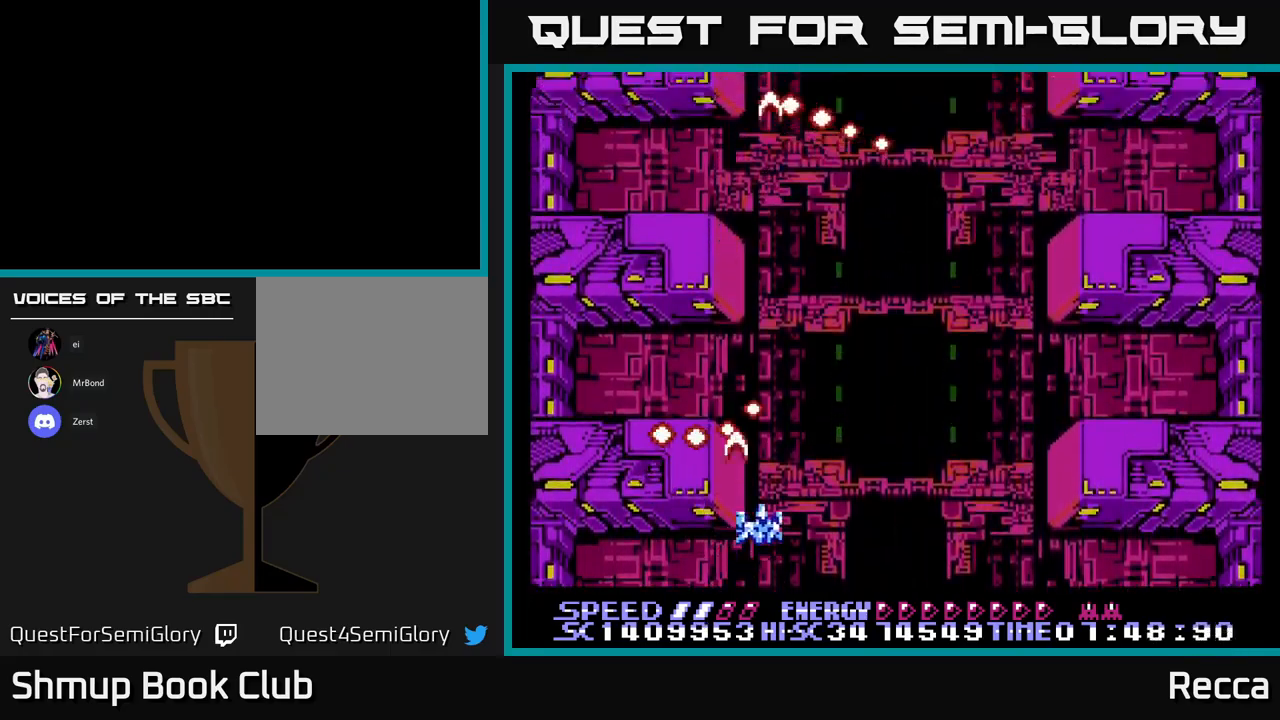
{"buttons": ["X", "DPAD_LEFT"], "events": [[467, "DPAD_RIGHT", "up"], [500, "DPAD_LEFT", "down"]]}
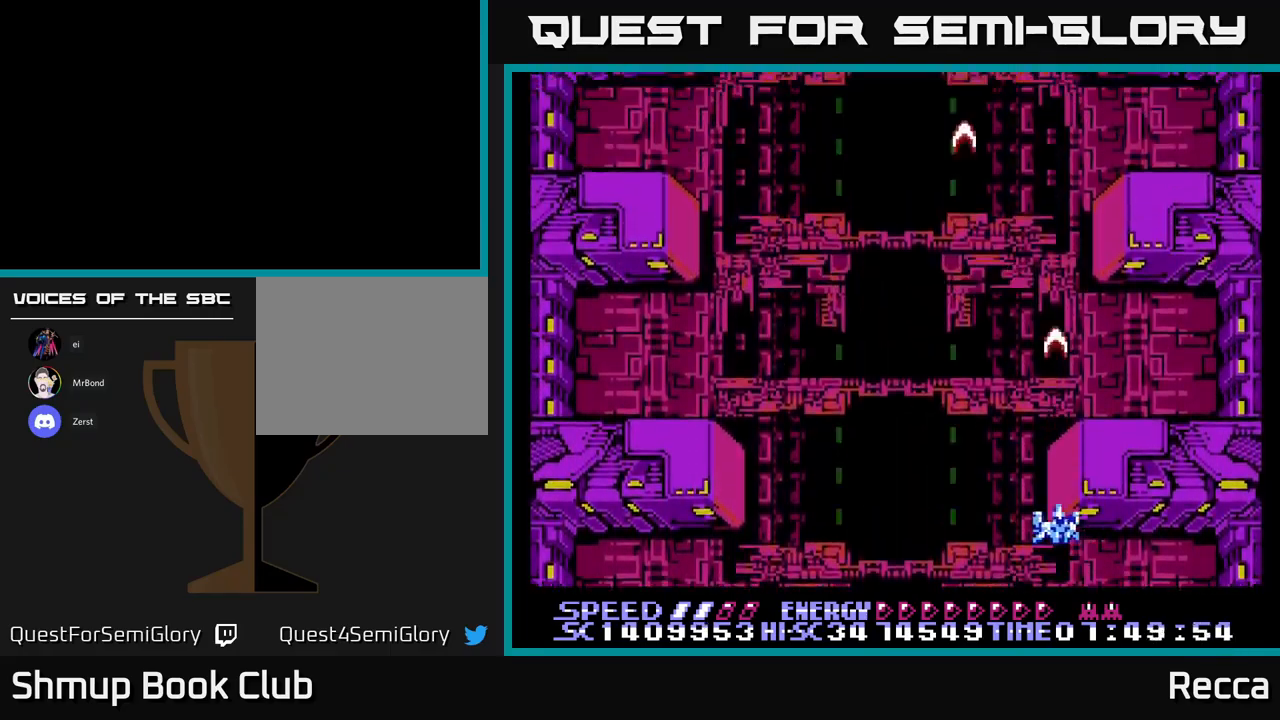
{"buttons": ["X"], "events": [[334, "DPAD_UP", "down"], [467, "DPAD_UP", "up"], [500, "DPAD_LEFT", "up"]]}
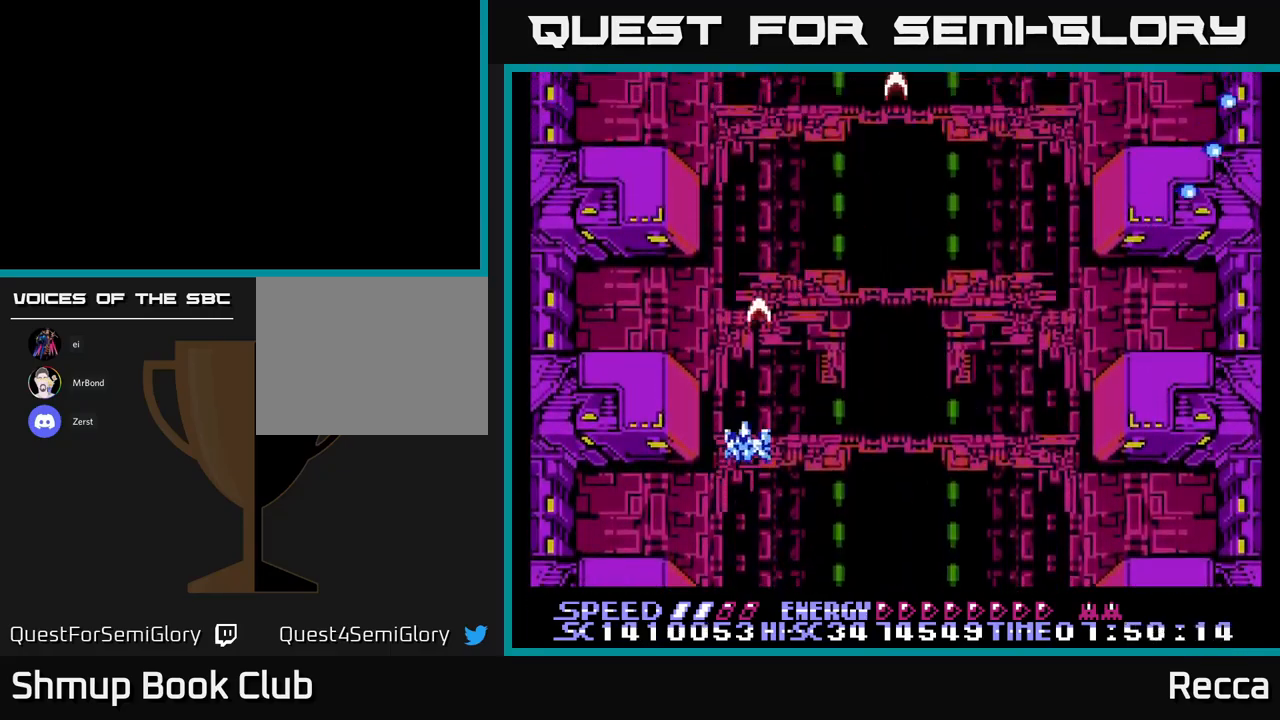
{"buttons": ["X", "DPAD_LEFT"], "events": [[34, "DPAD_RIGHT", "down"], [400, "DPAD_RIGHT", "up"], [434, "DPAD_LEFT", "down"]]}
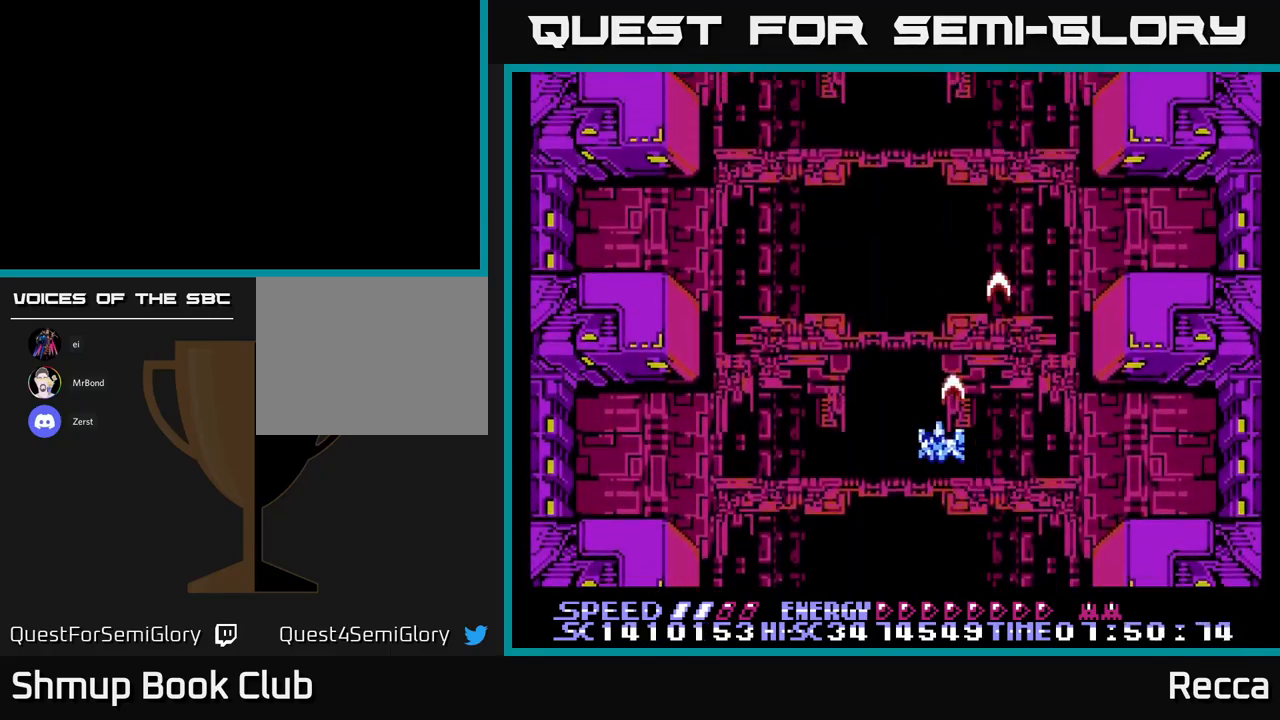
{"buttons": ["X", "DPAD_RIGHT"], "events": [[334, "DPAD_LEFT", "up"], [367, "DPAD_RIGHT", "down"]]}
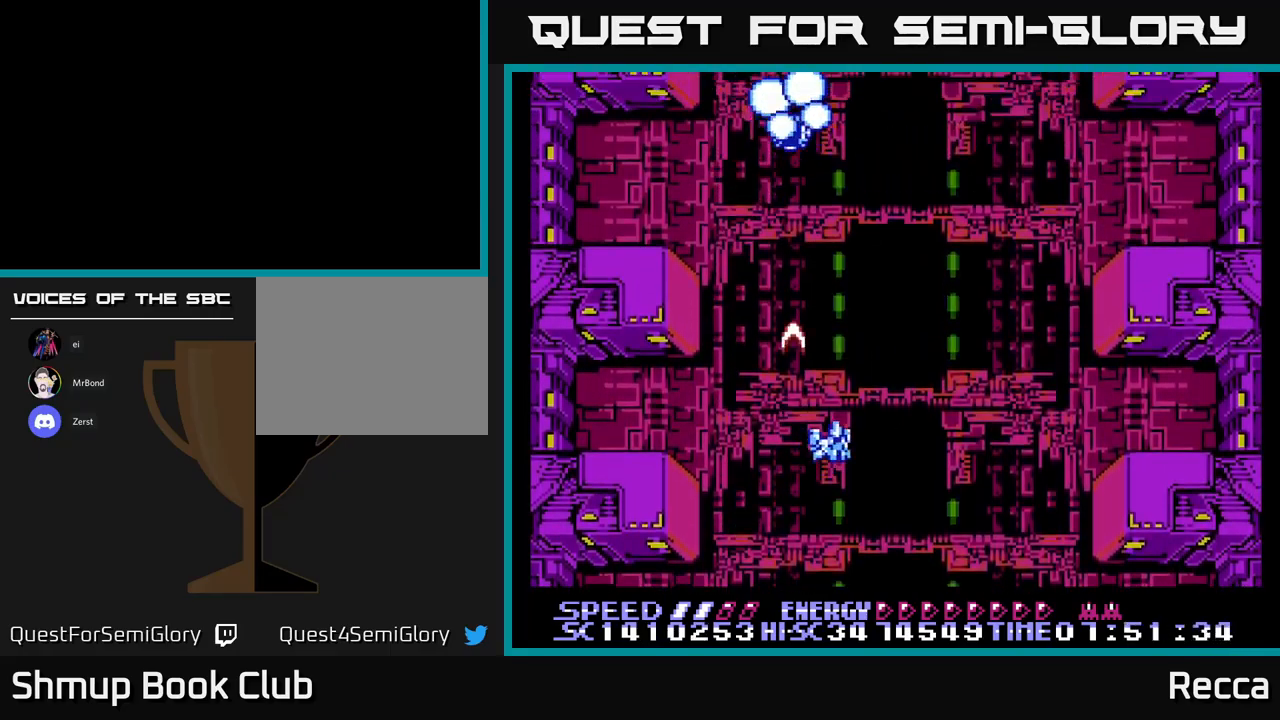
{"buttons": ["X", "DPAD_LEFT"], "events": [[367, "DPAD_RIGHT", "up"], [400, "DPAD_LEFT", "down"]]}
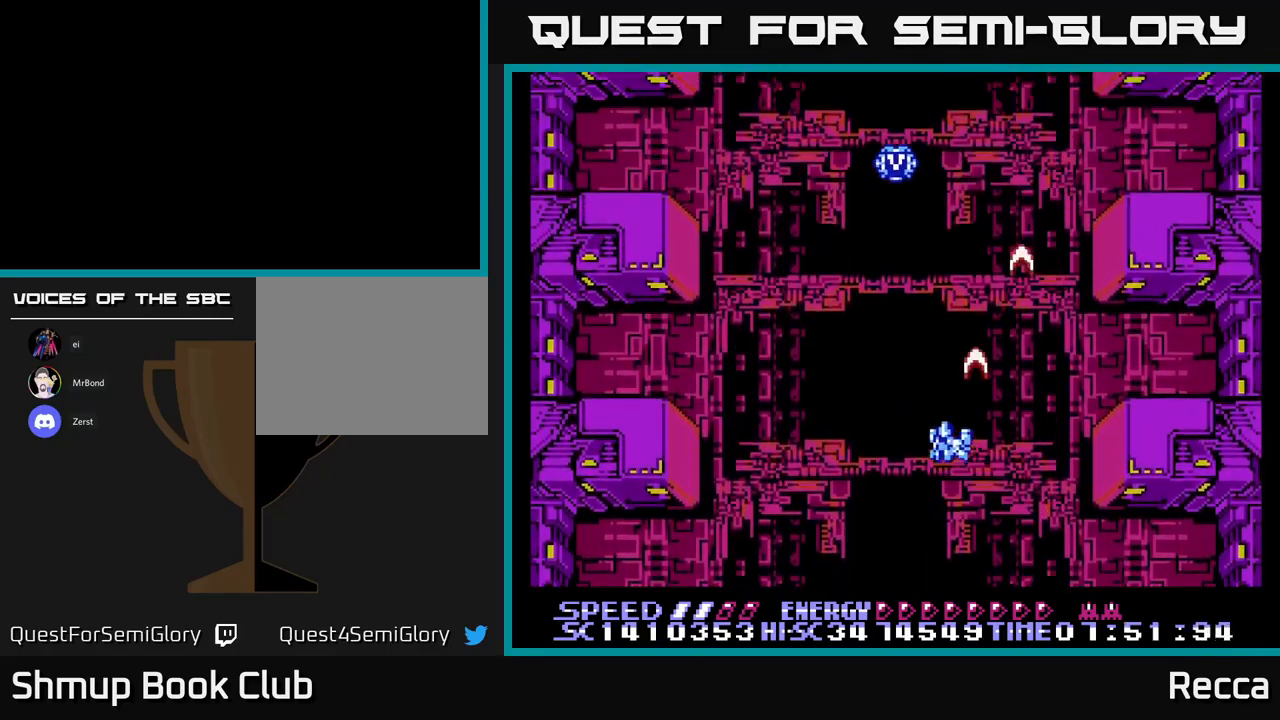
{"buttons": ["X", "DPAD_RIGHT"], "events": [[417, "DPAD_LEFT", "up"], [450, "DPAD_RIGHT", "down"]]}
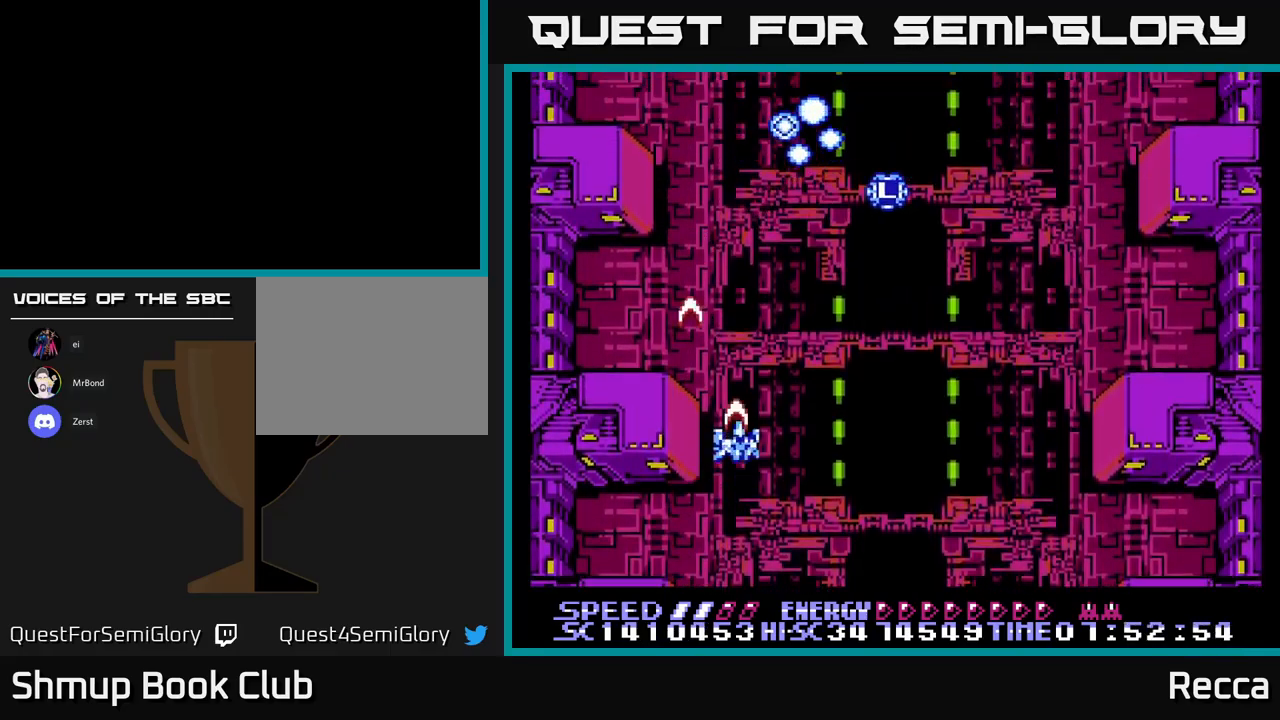
{"buttons": ["X", "DPAD_RIGHT"], "events": []}
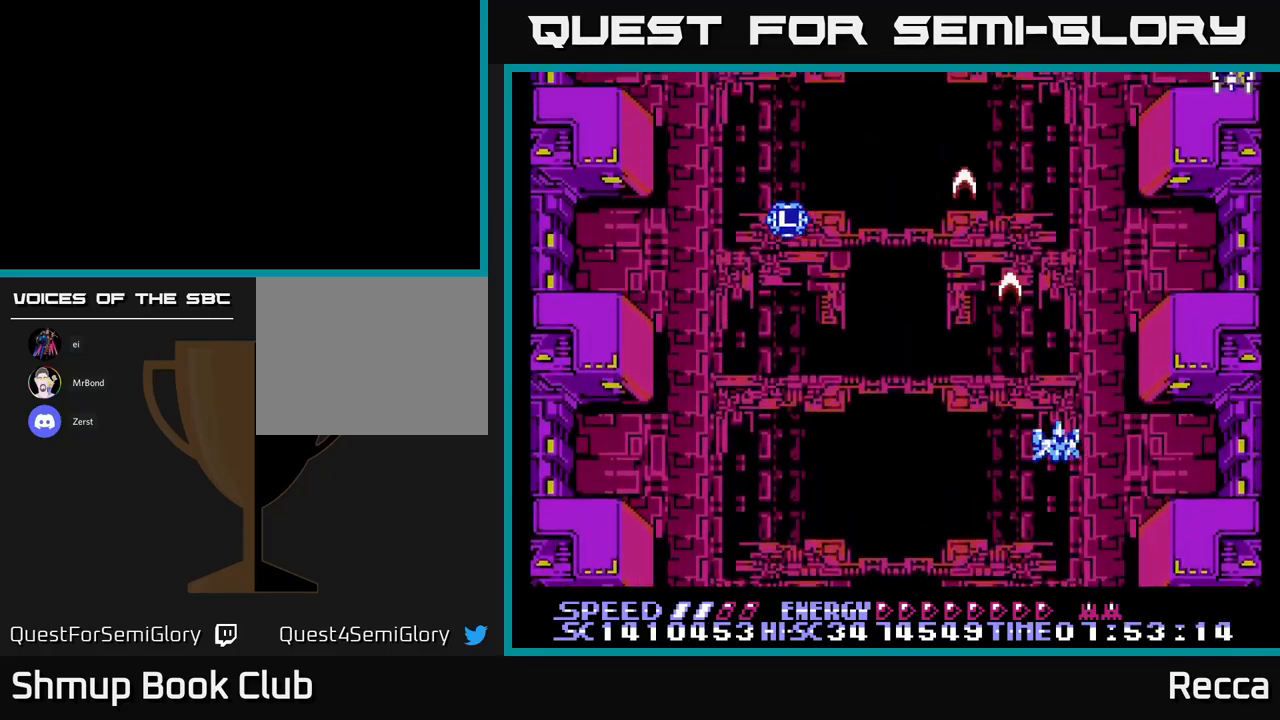
{"buttons": ["X", "DPAD_LEFT"], "events": [[17, "DPAD_RIGHT", "up"], [50, "DPAD_LEFT", "down"]]}
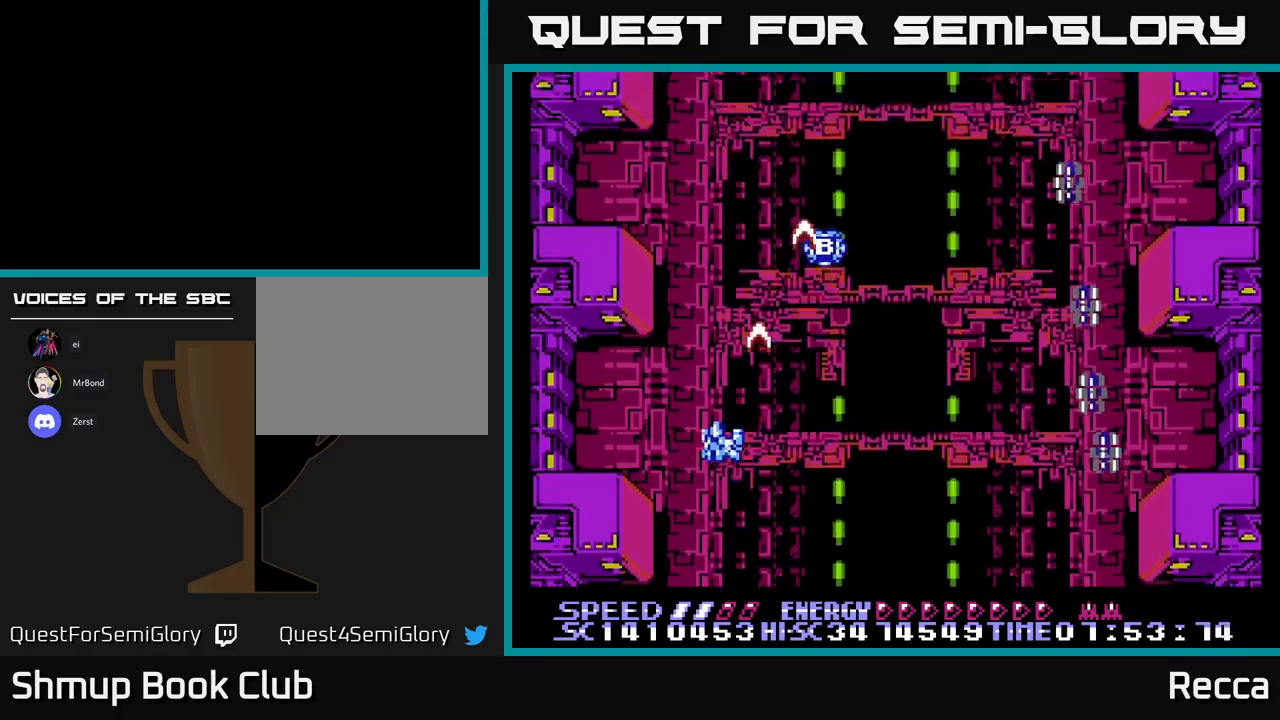
{"buttons": ["X", "DPAD_RIGHT"], "events": [[33, "DPAD_LEFT", "up"], [50, "DPAD_RIGHT", "down"], [166, "DPAD_DOWN", "down"], [300, "DPAD_RIGHT", "up"], [450, "DPAD_RIGHT", "down"], [500, "DPAD_DOWN", "up"]]}
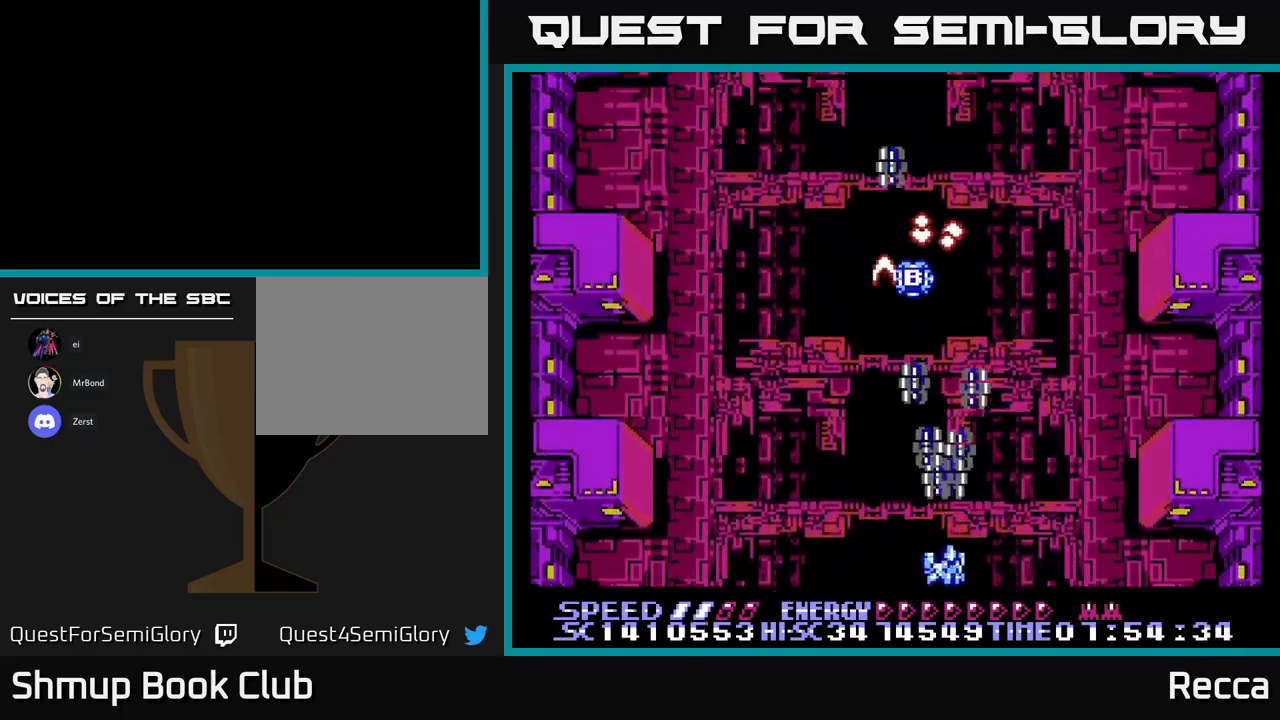
{"buttons": ["X", "DPAD_LEFT"], "events": [[50, "DPAD_DOWN", "down"], [66, "DPAD_DOWN", "up"], [66, "DPAD_RIGHT", "up"], [216, "DPAD_LEFT", "down"]]}
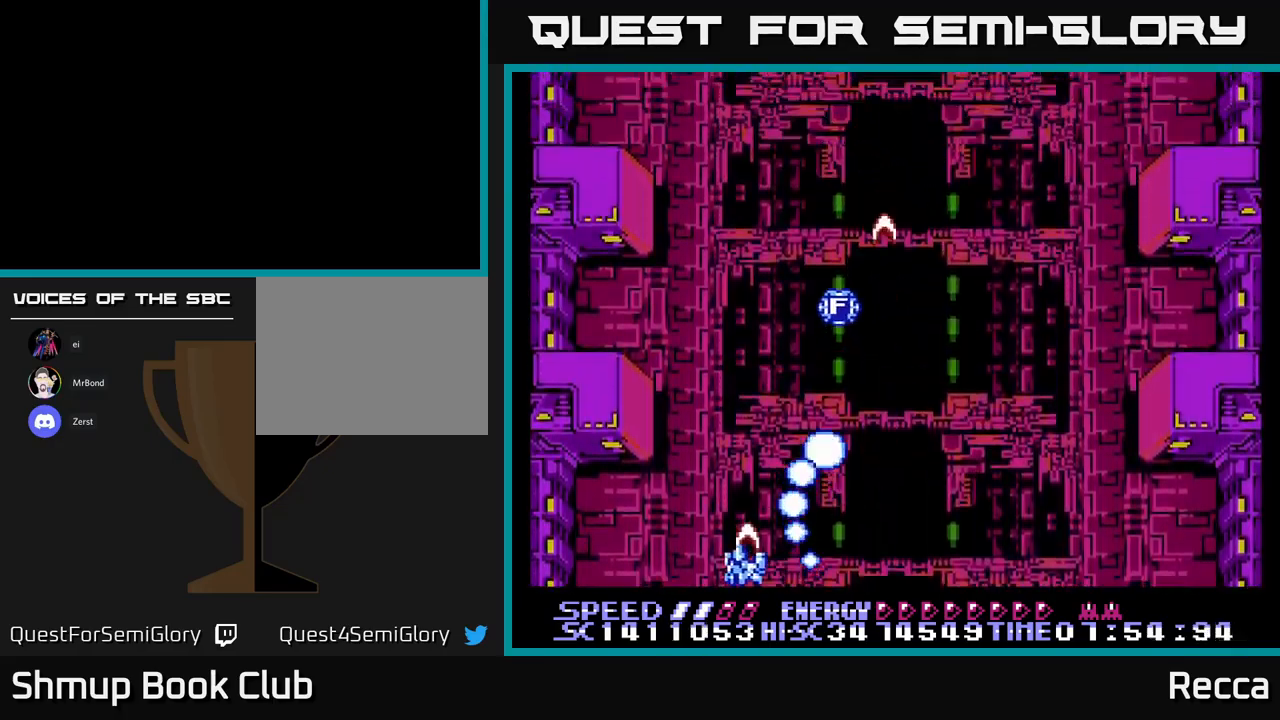
{"buttons": ["X", "DPAD_RIGHT"], "events": [[50, "DPAD_LEFT", "up"], [100, "DPAD_RIGHT", "down"]]}
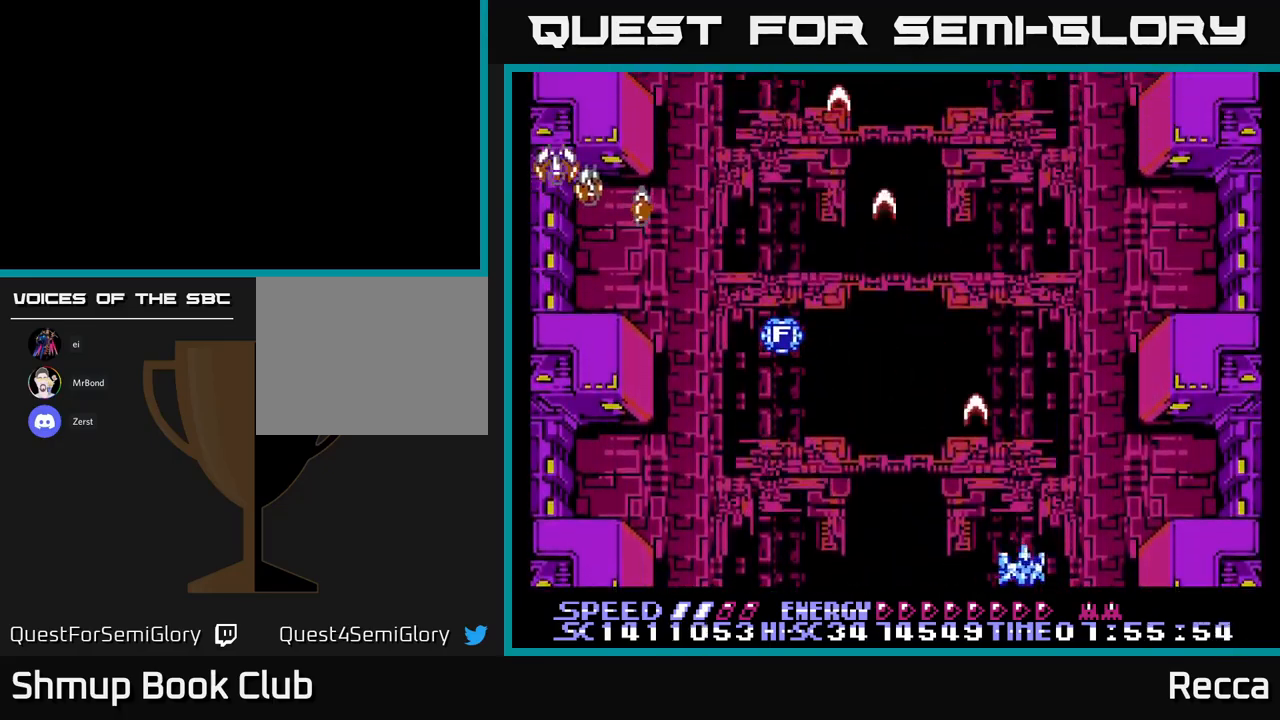
{"buttons": ["X"], "events": [[16, "DPAD_RIGHT", "up"], [16, "DPAD_UP", "down"], [50, "DPAD_LEFT", "down"], [66, "DPAD_UP", "up"], [316, "DPAD_LEFT", "up"]]}
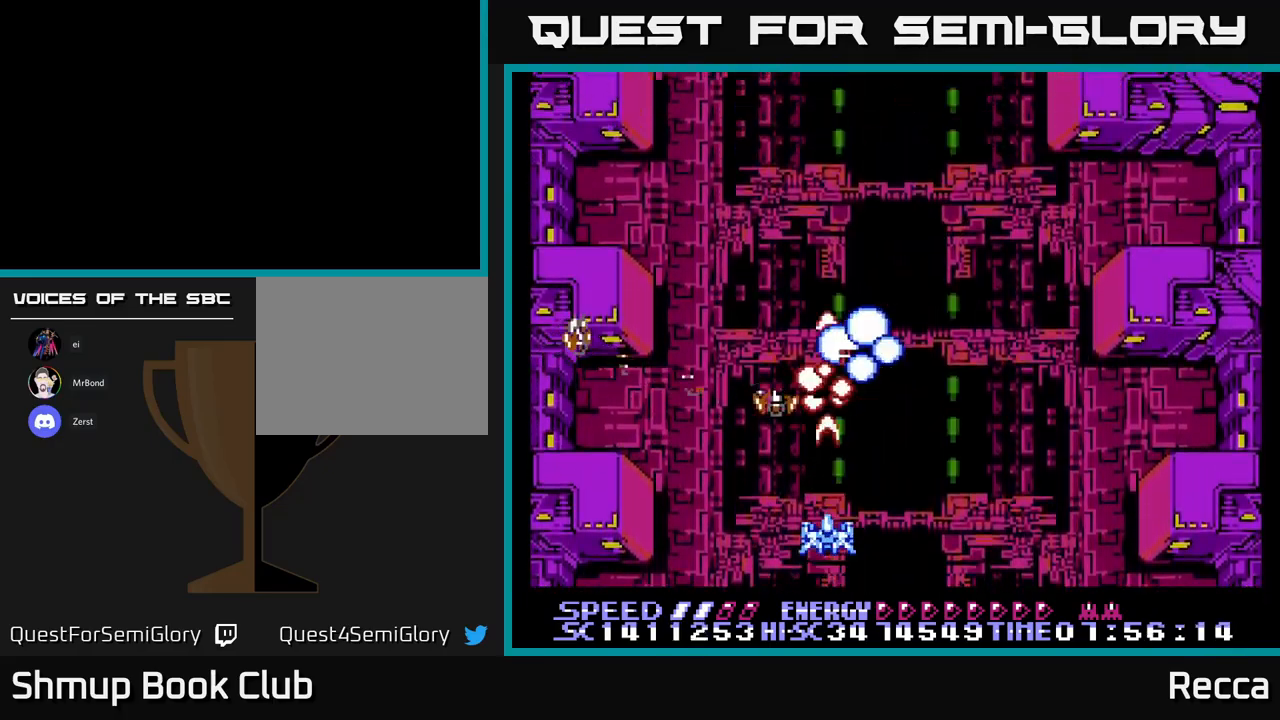
{"buttons": ["X"], "events": [[250, "DPAD_DOWN", "down"], [433, "DPAD_DOWN", "up"]]}
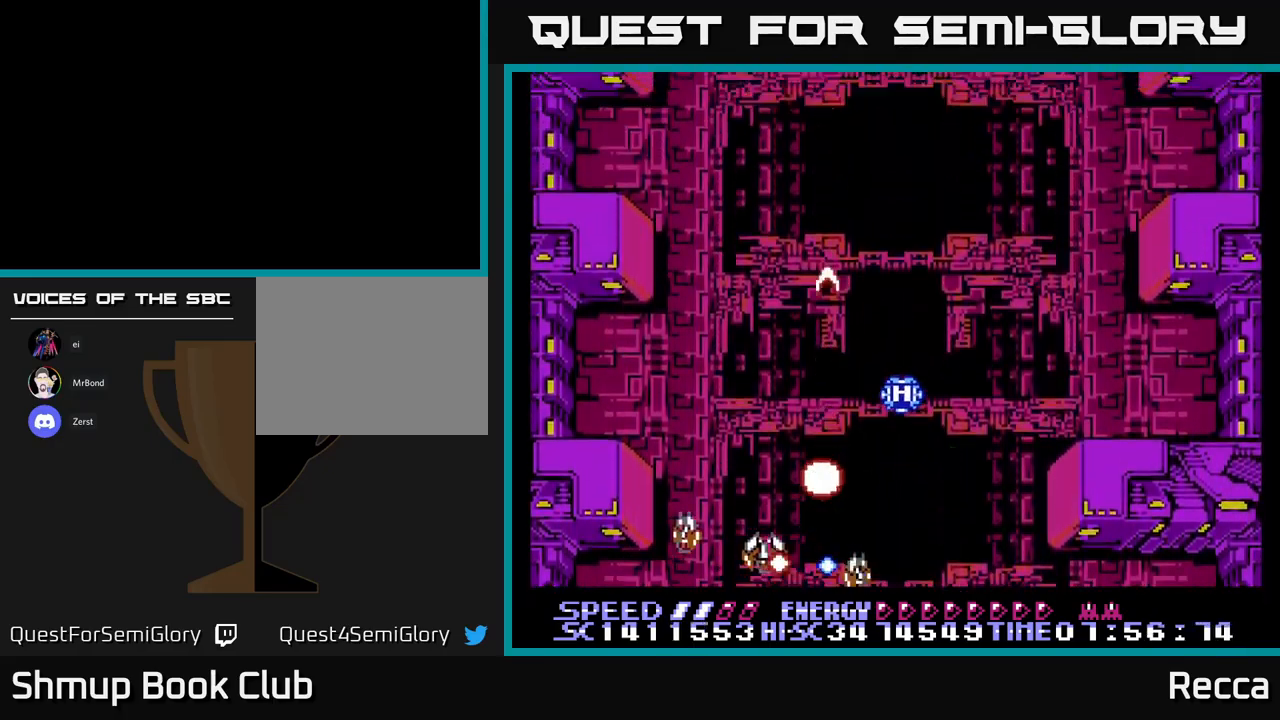
{"buttons": ["X"], "events": [[83, "DPAD_RIGHT", "down"], [300, "DPAD_RIGHT", "up"]]}
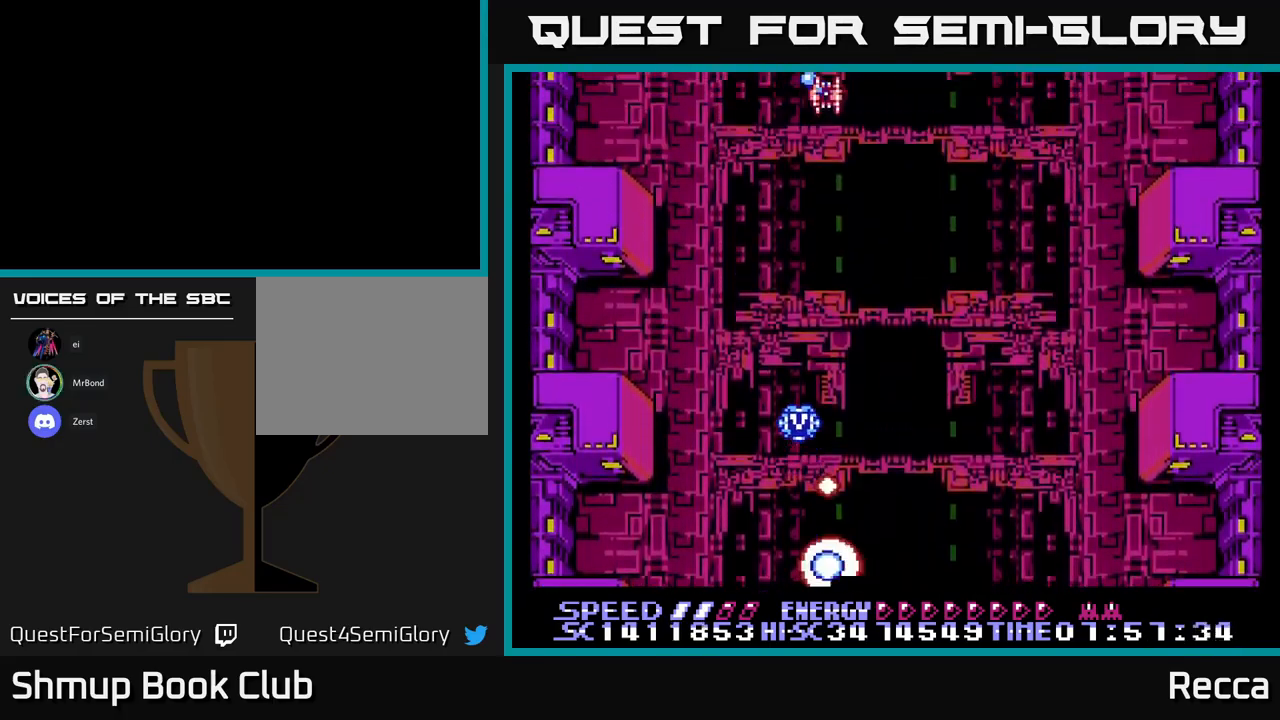
{"buttons": ["X", "DPAD_UP"], "events": [[16, "X", "up"], [166, "X", "down"], [400, "DPAD_UP", "down"]]}
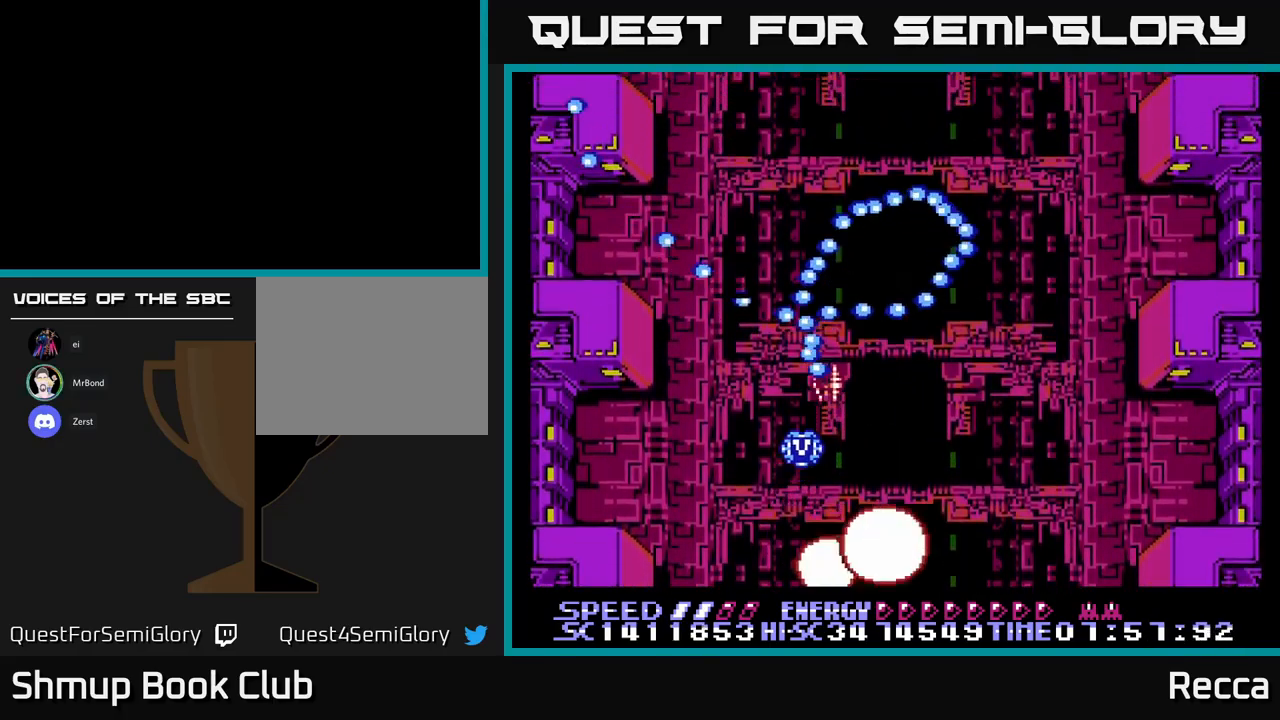
{"buttons": ["X", "DPAD_DOWN", "DPAD_RIGHT"], "events": [[233, "DPAD_RIGHT", "down"], [316, "DPAD_RIGHT", "up"], [350, "DPAD_LEFT", "down"], [350, "DPAD_UP", "up"], [416, "DPAD_DOWN", "down"], [466, "DPAD_LEFT", "up"], [500, "DPAD_RIGHT", "down"]]}
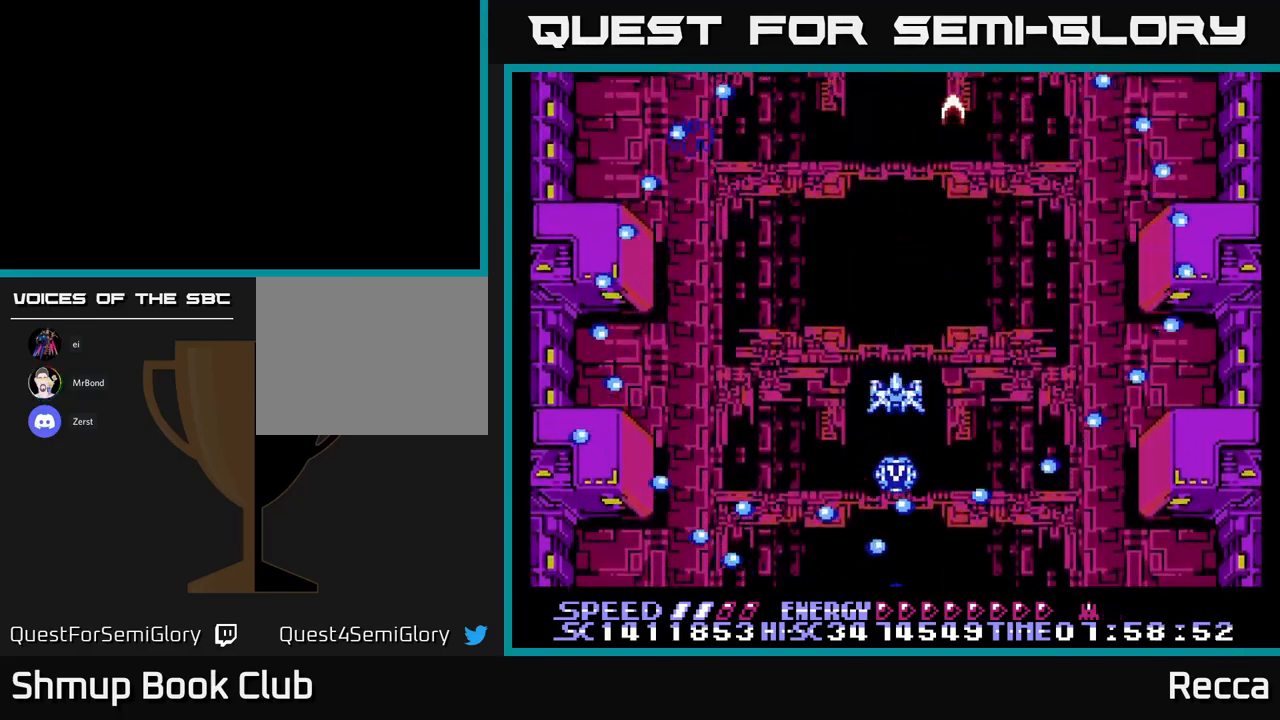
{"buttons": ["X", "DPAD_DOWN", "DPAD_RIGHT"], "events": [[66, "DPAD_RIGHT", "up"], [150, "DPAD_LEFT", "down"], [300, "DPAD_LEFT", "up"], [366, "DPAD_RIGHT", "down"]]}
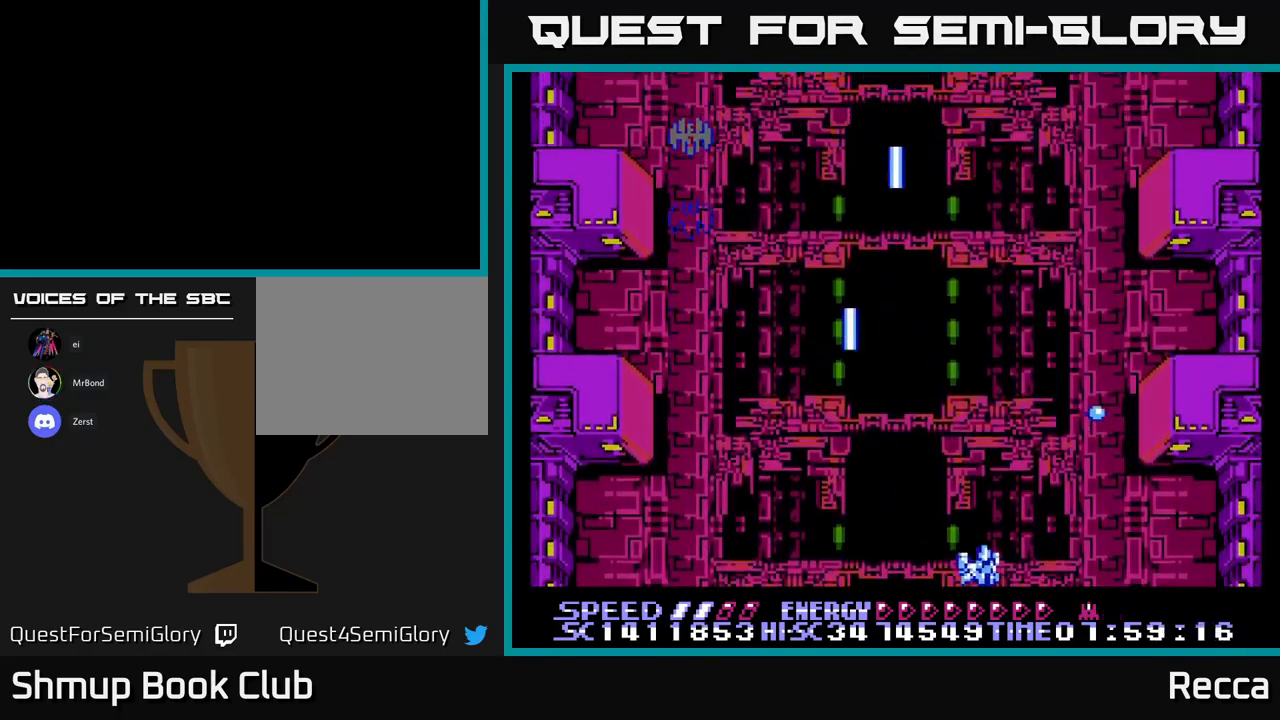
{"buttons": ["X"], "events": [[50, "DPAD_DOWN", "up"], [50, "DPAD_RIGHT", "up"], [100, "DPAD_LEFT", "down"], [100, "DPAD_UP", "down"], [200, "DPAD_UP", "up"], [500, "DPAD_LEFT", "up"]]}
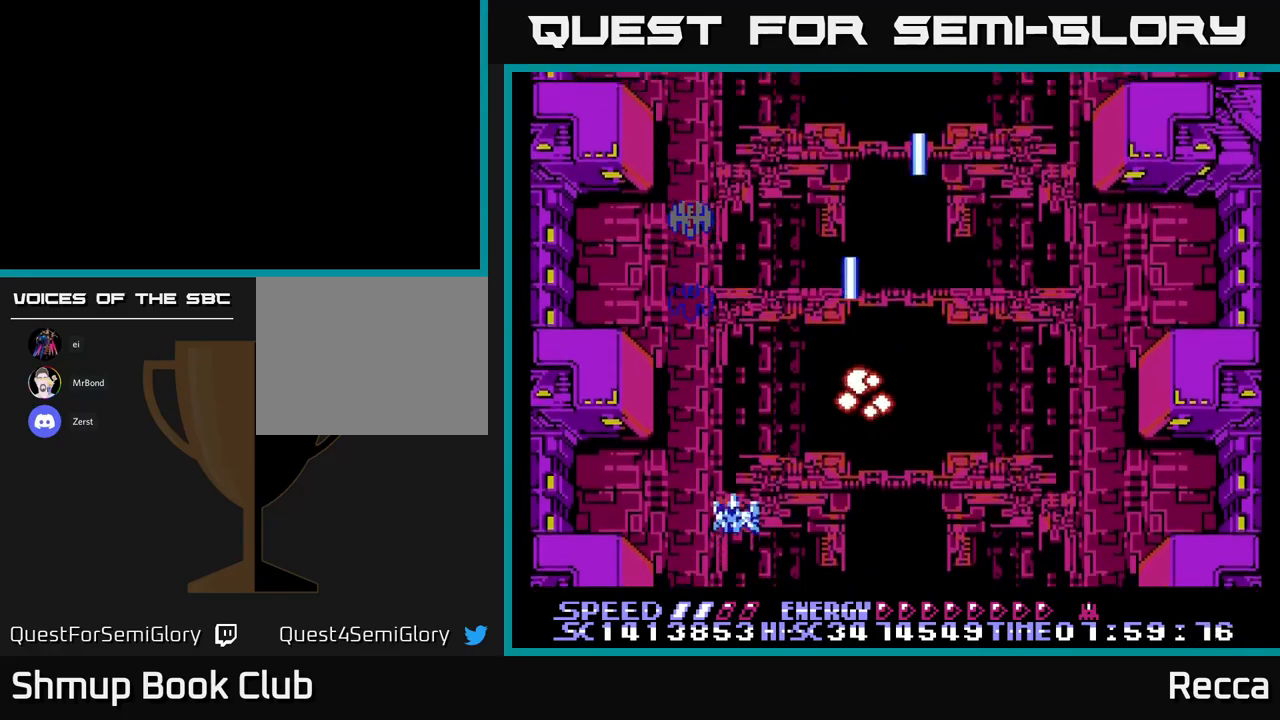
{"buttons": ["X"], "events": [[33, "DPAD_DOWN", "down"], [117, "DPAD_DOWN", "up"], [117, "DPAD_LEFT", "down"], [200, "DPAD_LEFT", "up"]]}